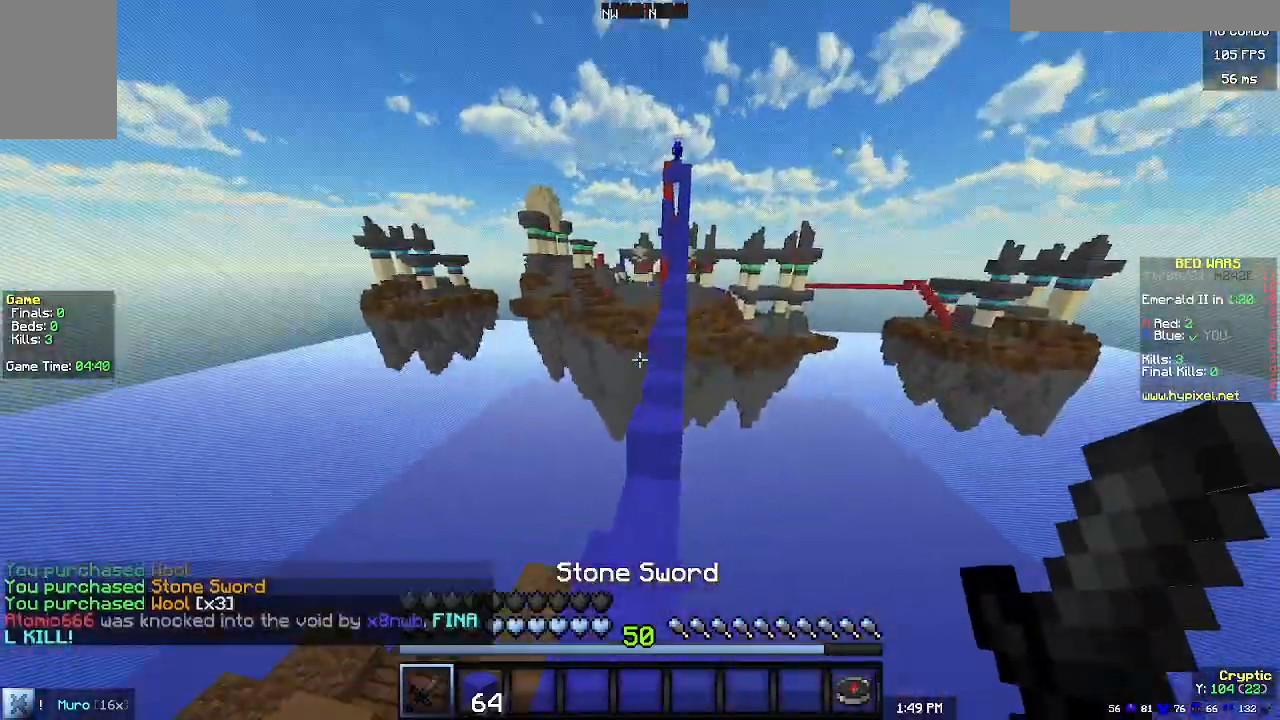
Gameplay with keyboard and mouse; each line is a JSON object with the keys and mouse buttons held at the frame after it. "events" lists presses ("down") and releases ("up") of "a", "d", "s", "w", "mouse_left" and "mouse_right" between this image and that frame as [ms after this image, input, new state], when the widget could be followed in between. "mouse_left", "mouse_right" = the "left", "right" buttons of the "mouse" list. No other keys are recorded. Fast repeated clicks can show as one long hold. Mouse movement is not recorded.
{"keys": ["w"], "mouse": [], "events": []}
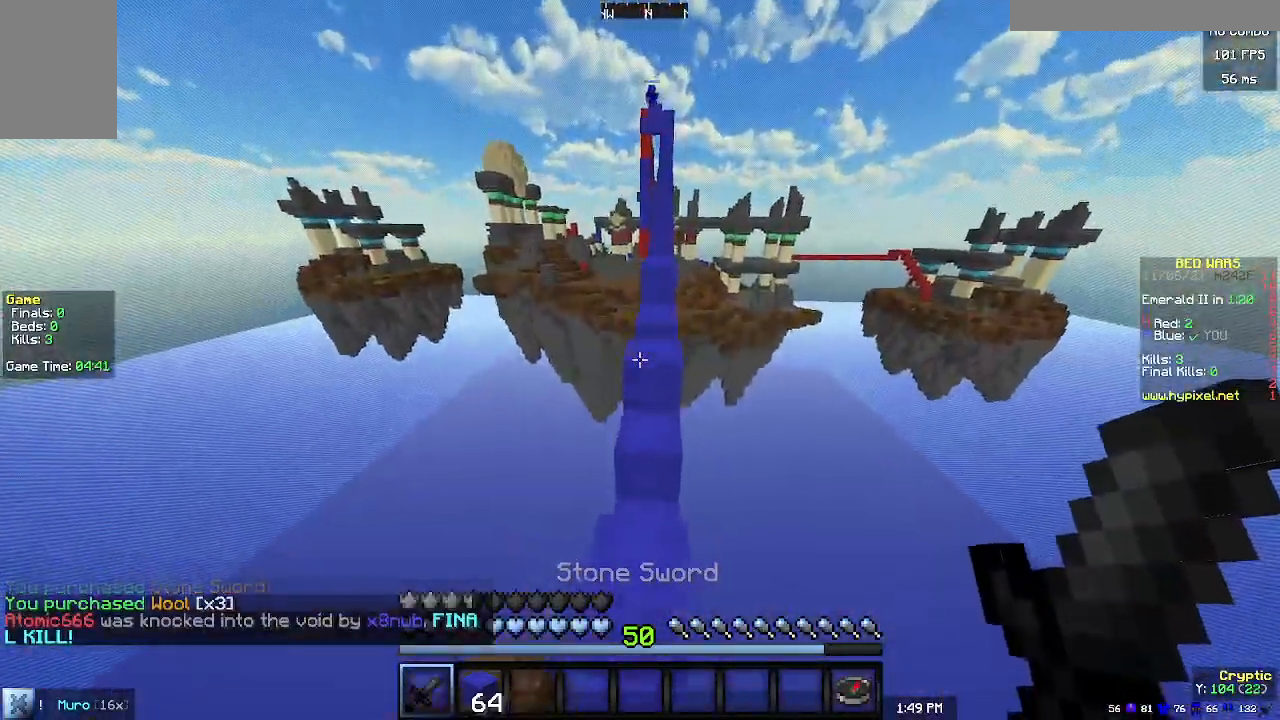
{"keys": ["w"], "mouse": [], "events": []}
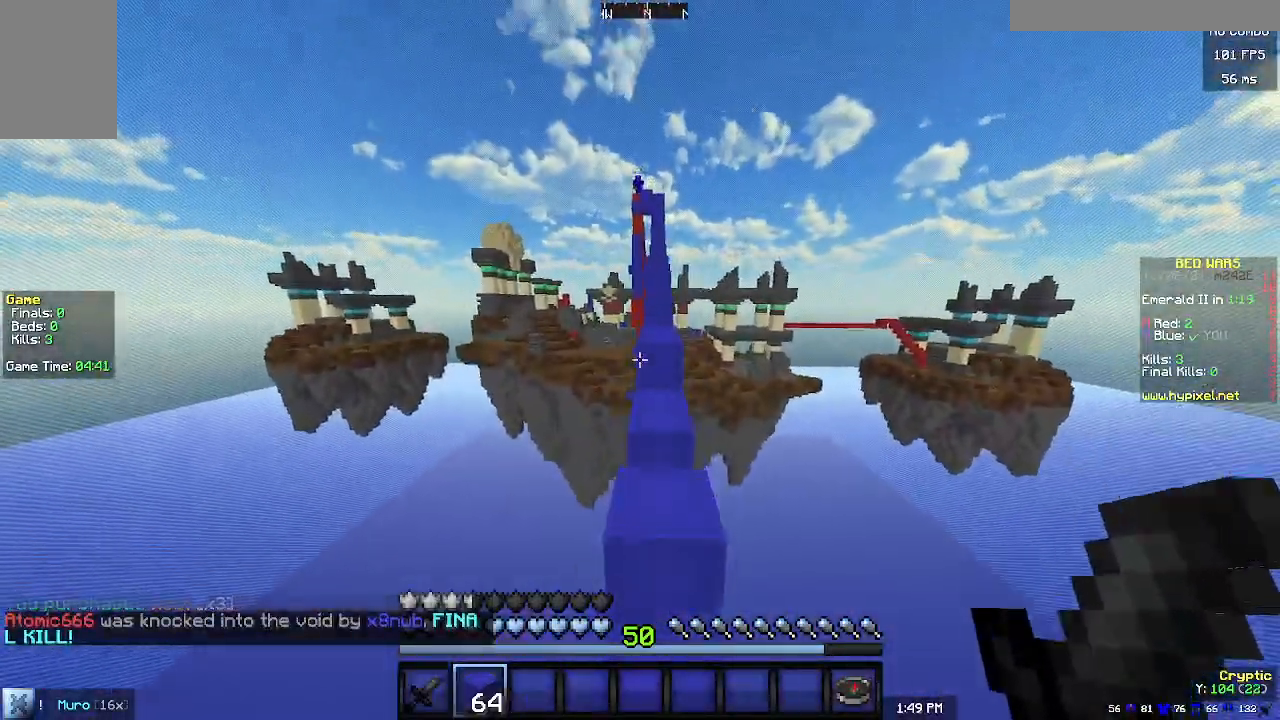
{"keys": ["w"], "mouse": [], "events": []}
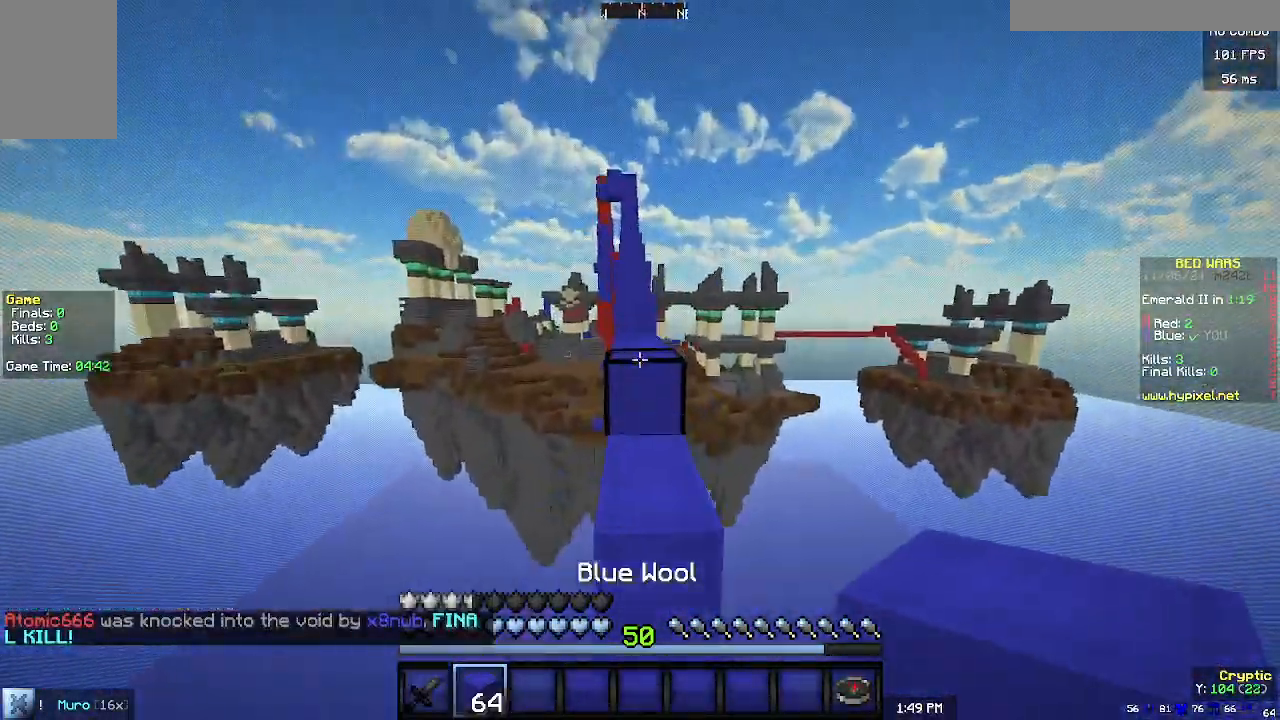
{"keys": ["w"], "mouse": ["left"], "events": [[233, "mouse_right", "down"], [333, "mouse_right", "up"], [433, "mouse_left", "down"]]}
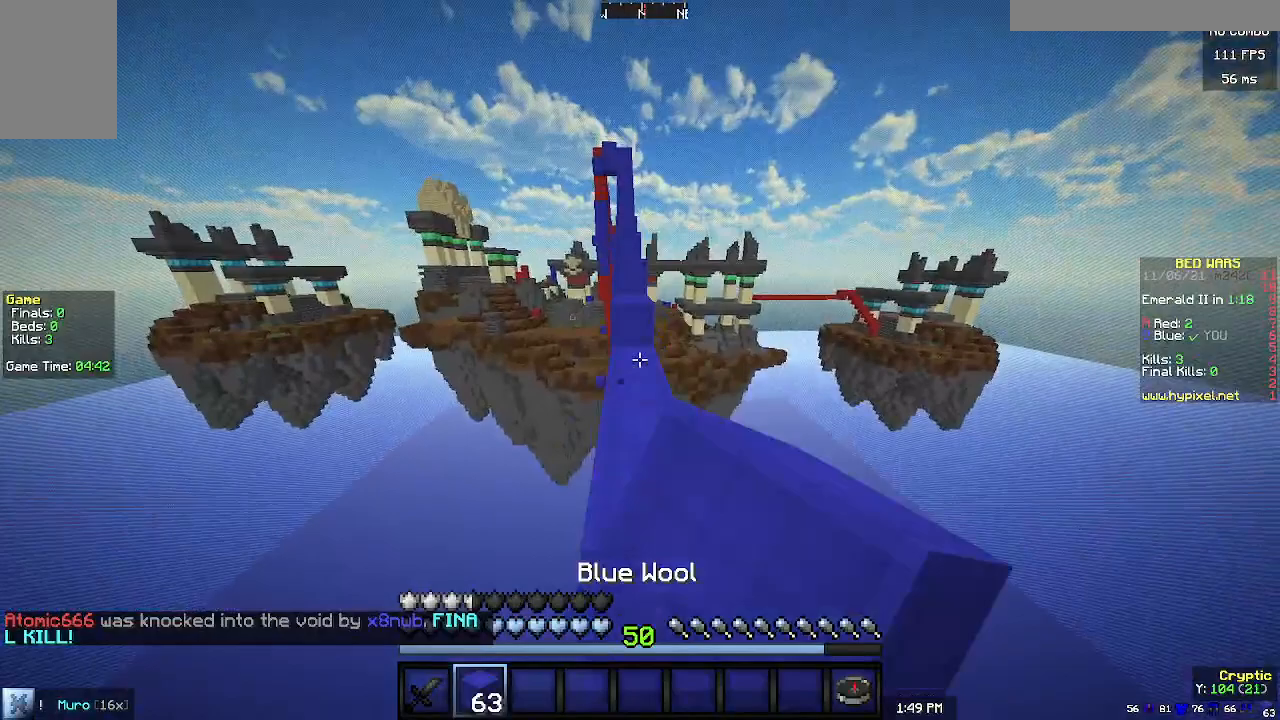
{"keys": ["w"], "mouse": [], "events": [[33, "mouse_left", "up"]]}
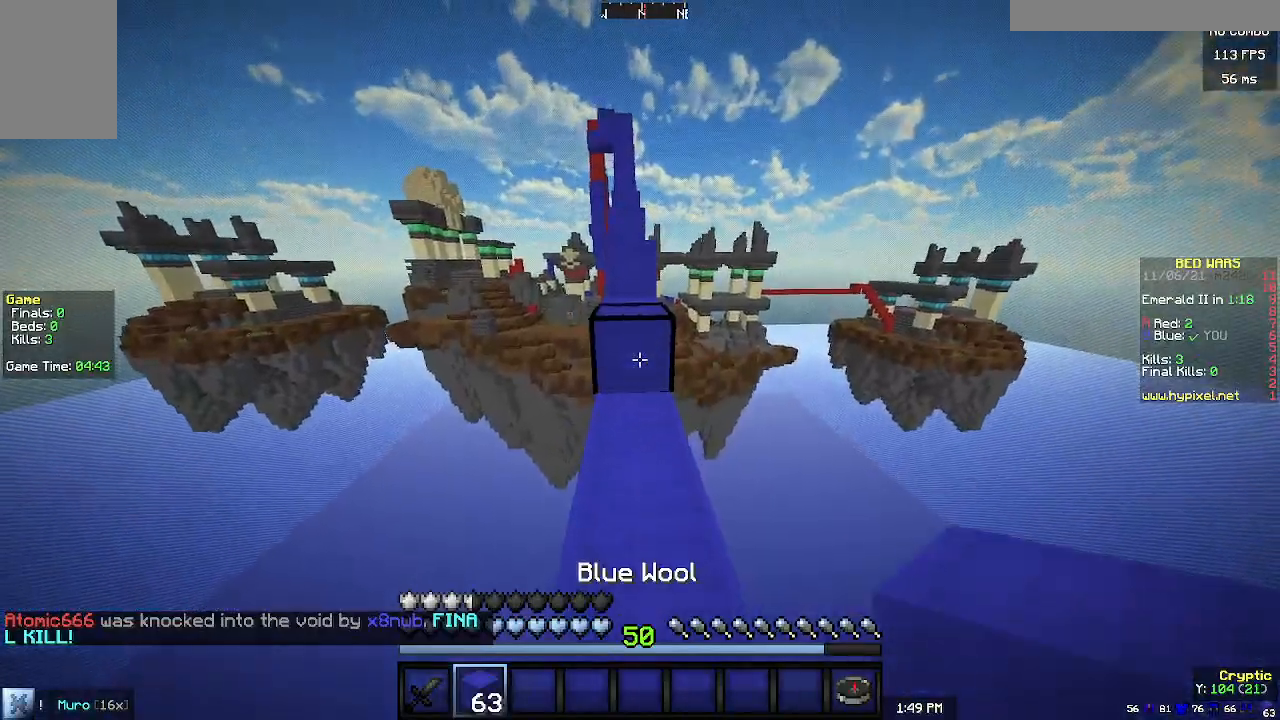
{"keys": ["w"], "mouse": [], "events": [[67, "mouse_right", "down"], [167, "mouse_right", "up"], [267, "mouse_left", "down"], [433, "mouse_left", "up"]]}
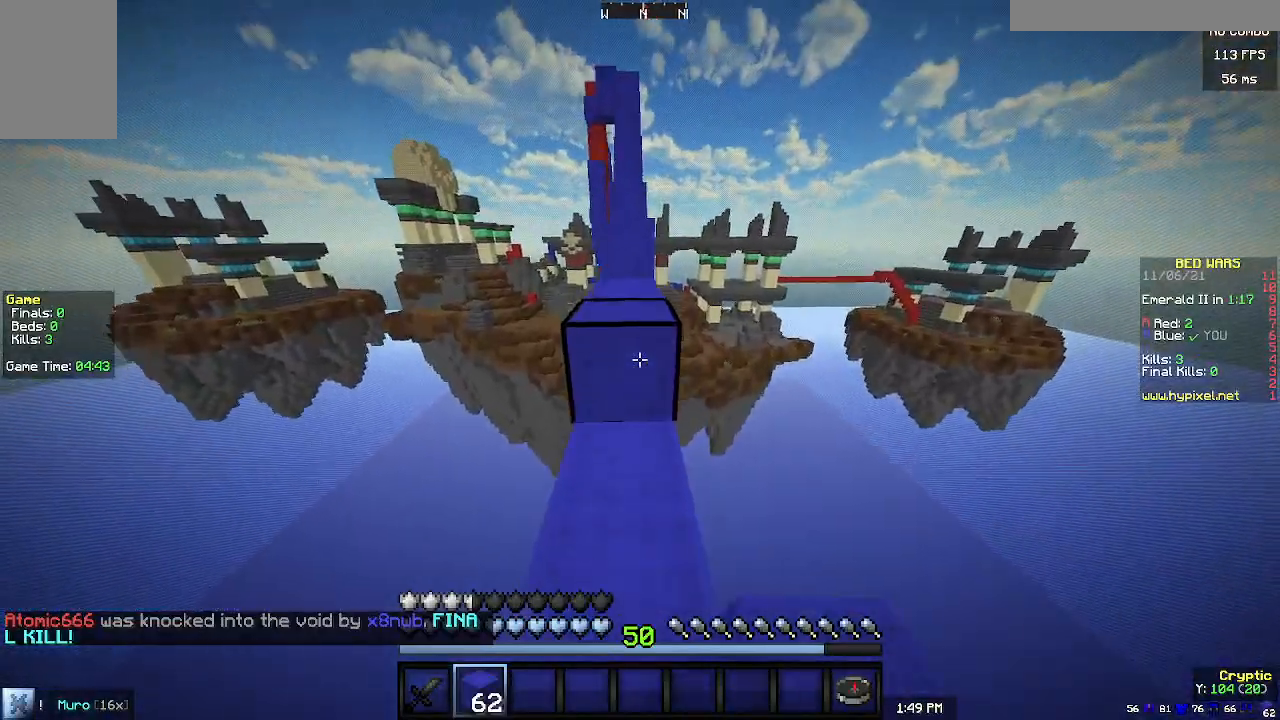
{"keys": ["w"], "mouse": [], "events": []}
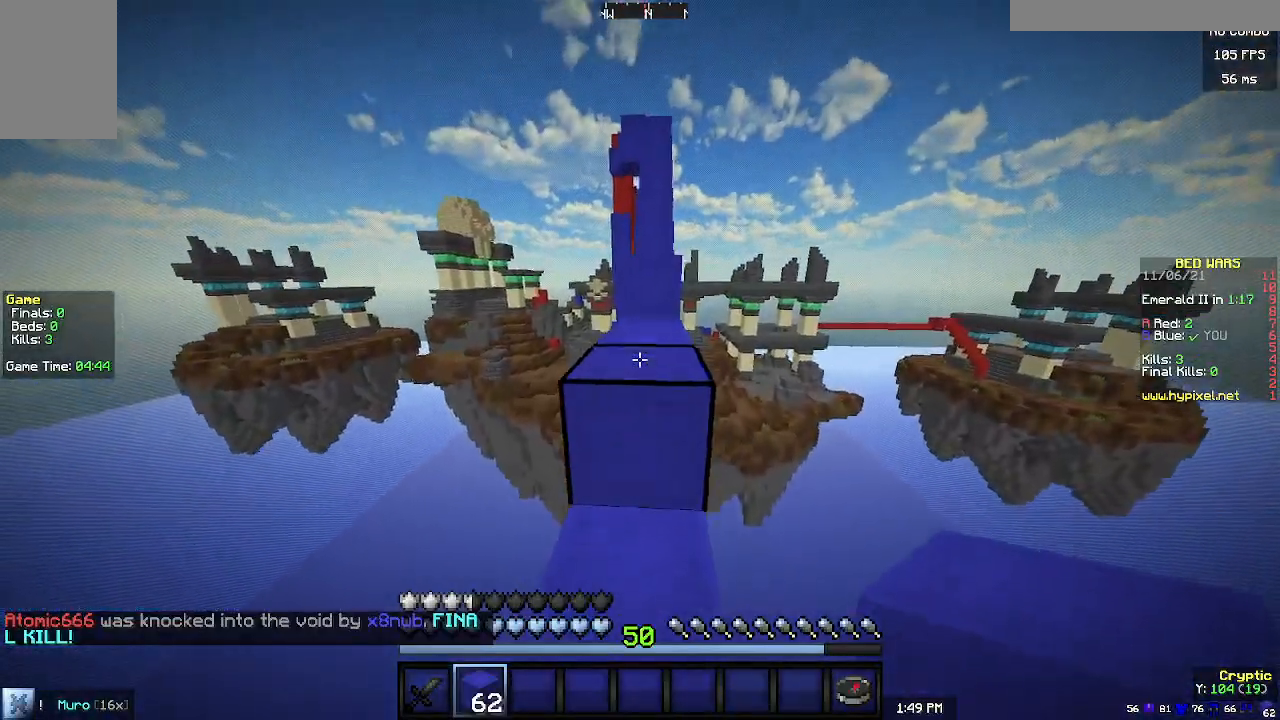
{"keys": ["w"], "mouse": [], "events": []}
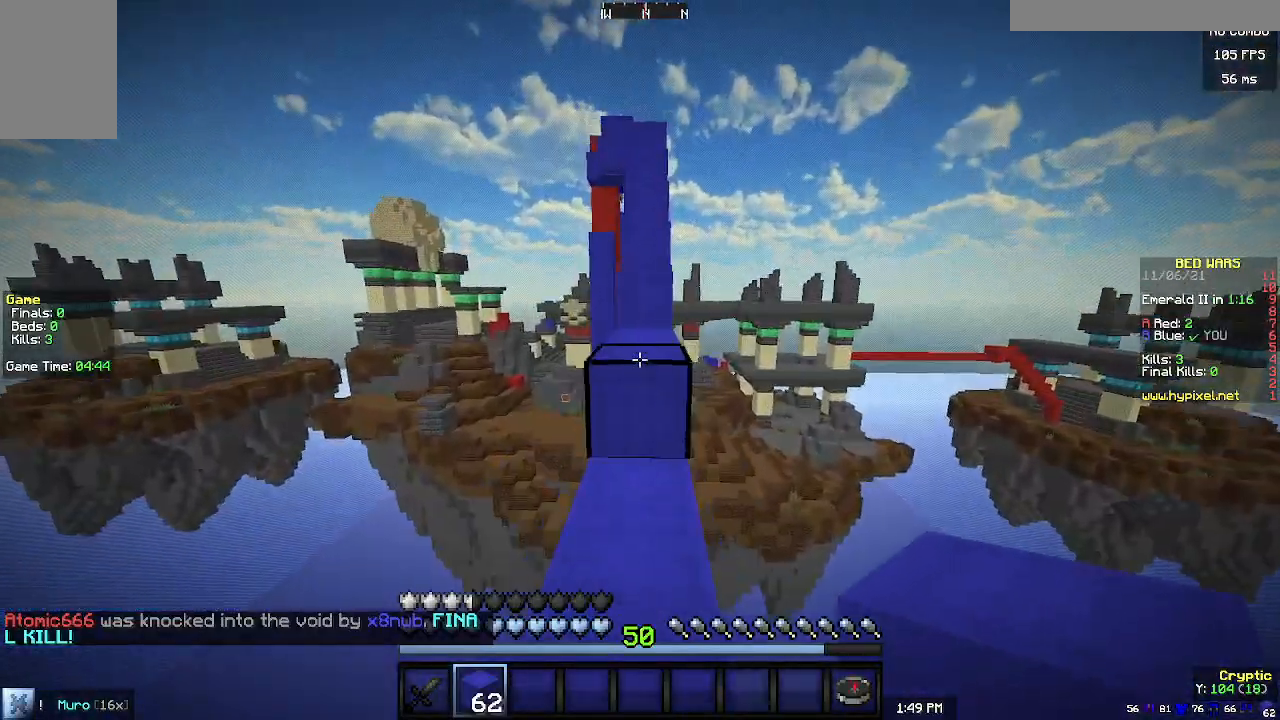
{"keys": ["w"], "mouse": [], "events": []}
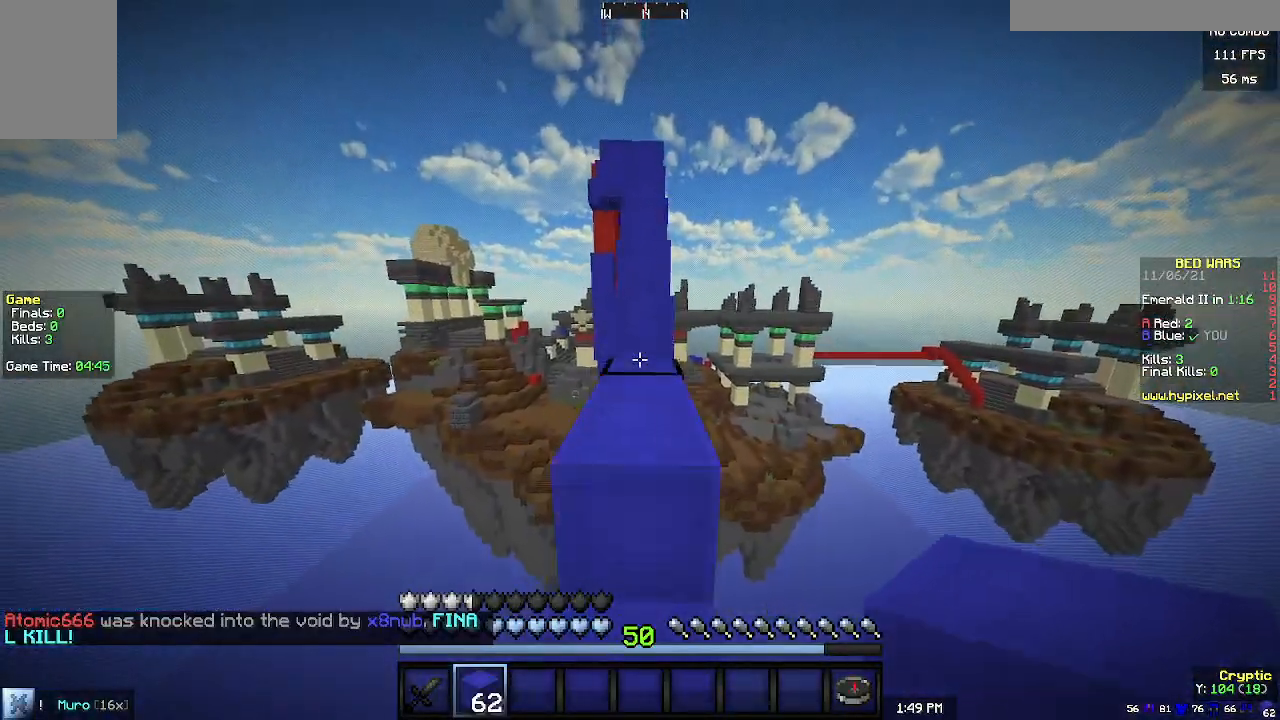
{"keys": ["w"], "mouse": [], "events": []}
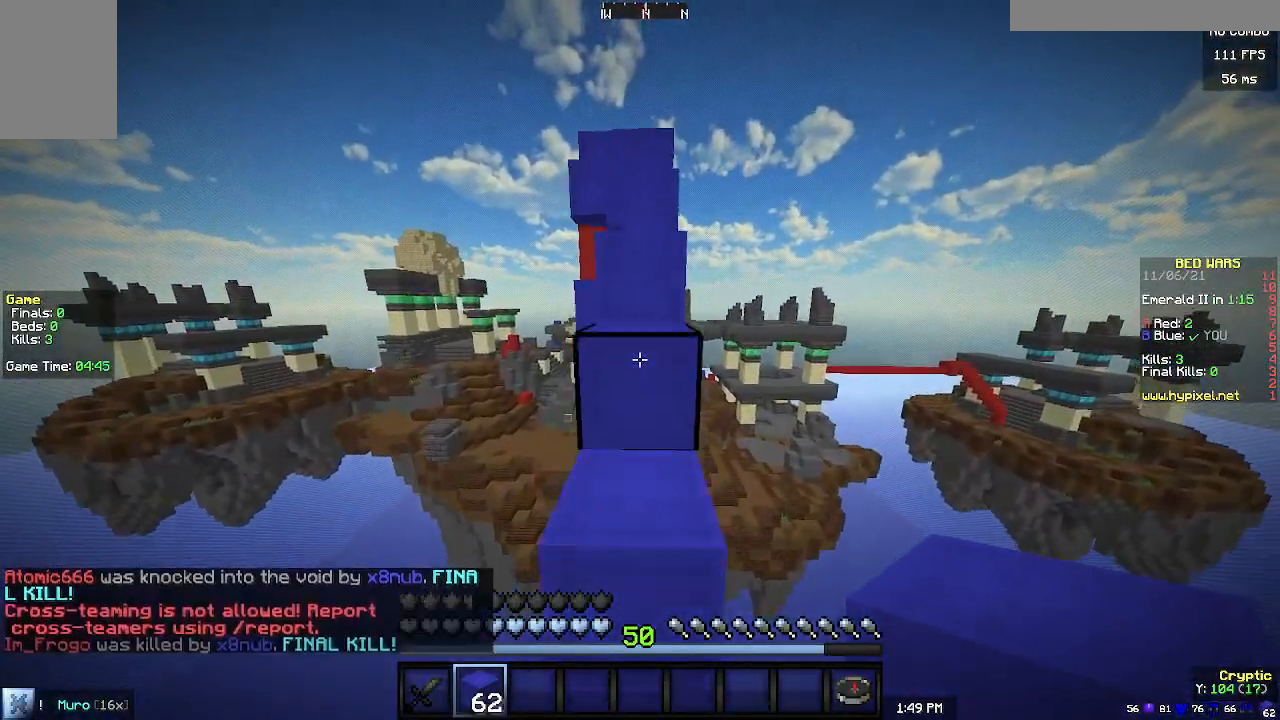
{"keys": ["w"], "mouse": [], "events": []}
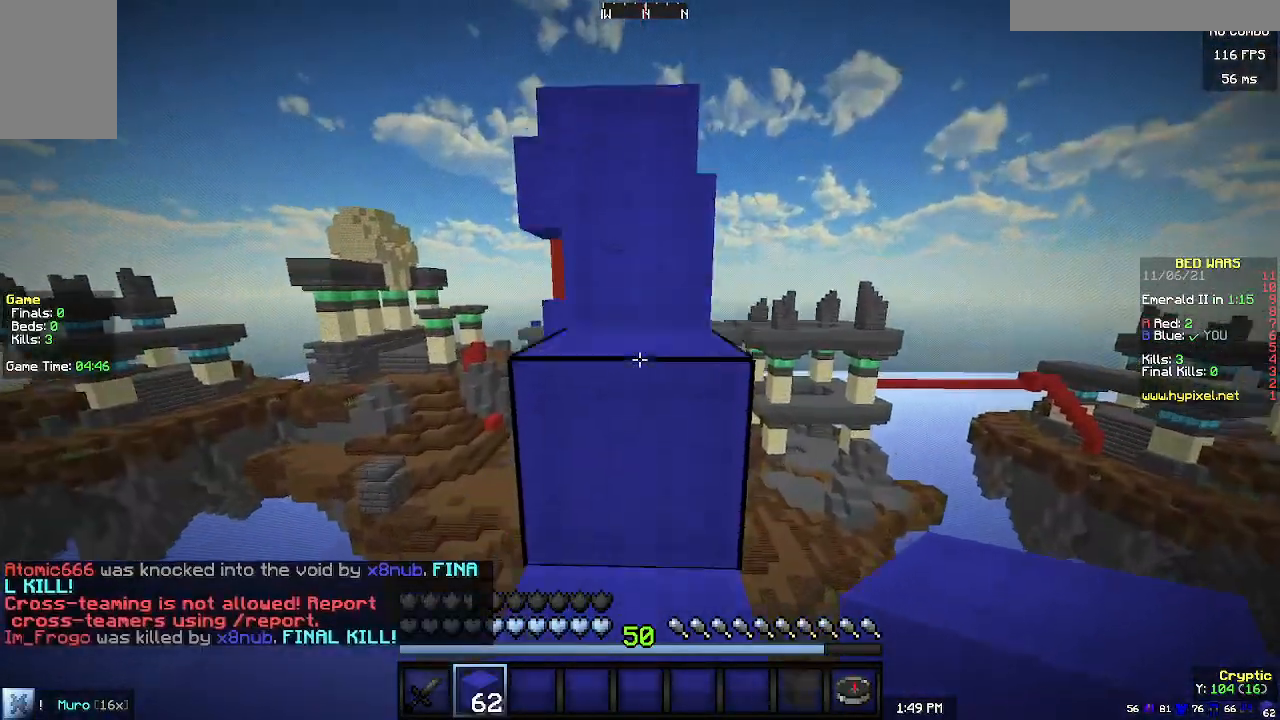
{"keys": ["w"], "mouse": [], "events": []}
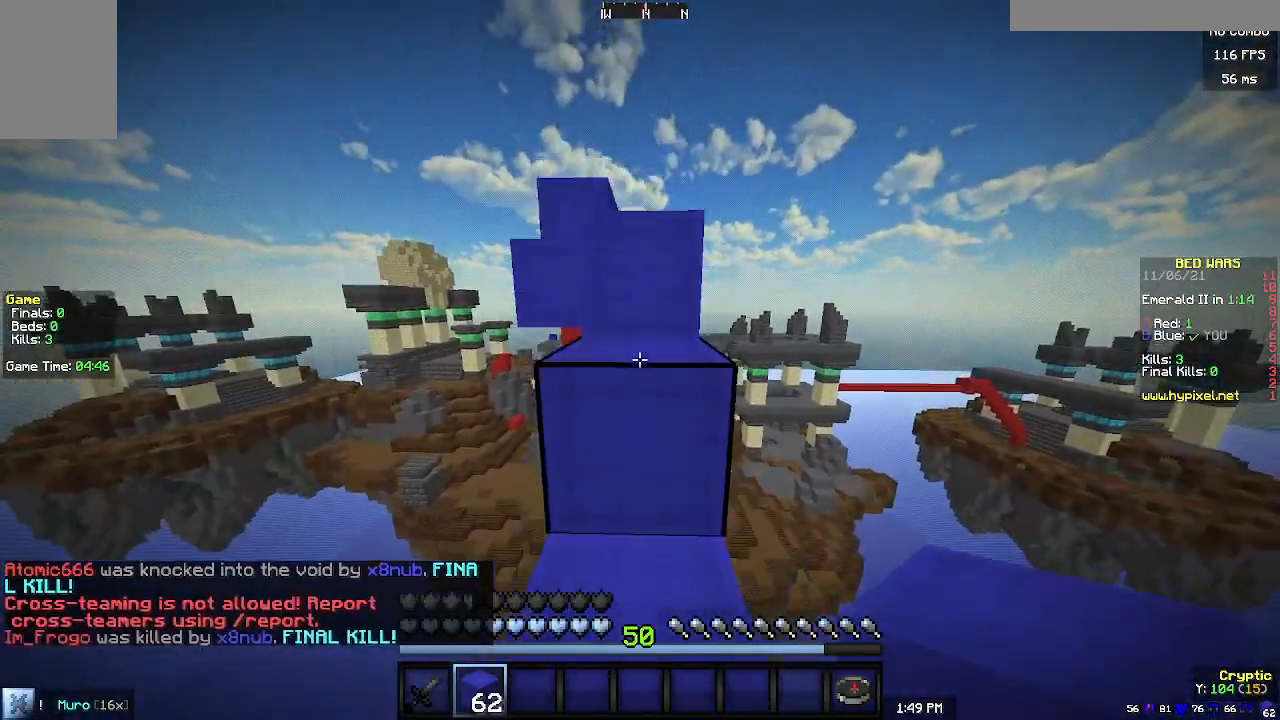
{"keys": ["w"], "mouse": [], "events": []}
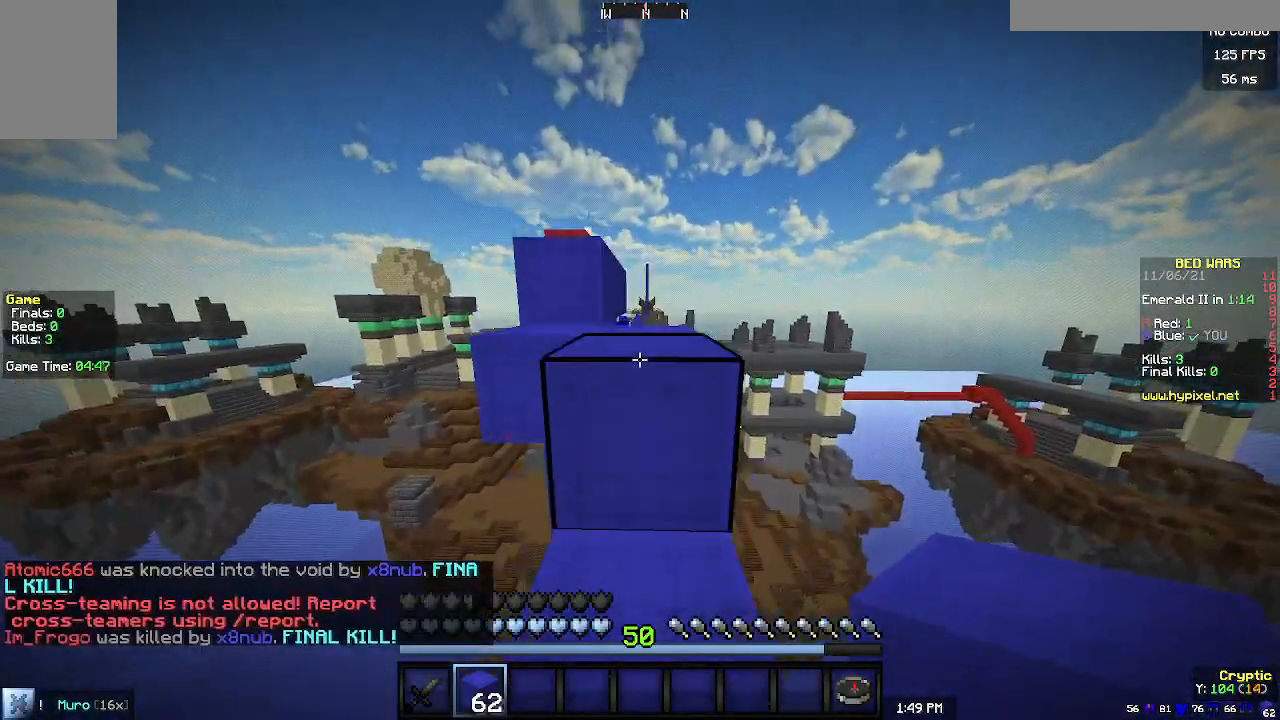
{"keys": ["a", "w"], "mouse": [], "events": [[467, "a", "down"]]}
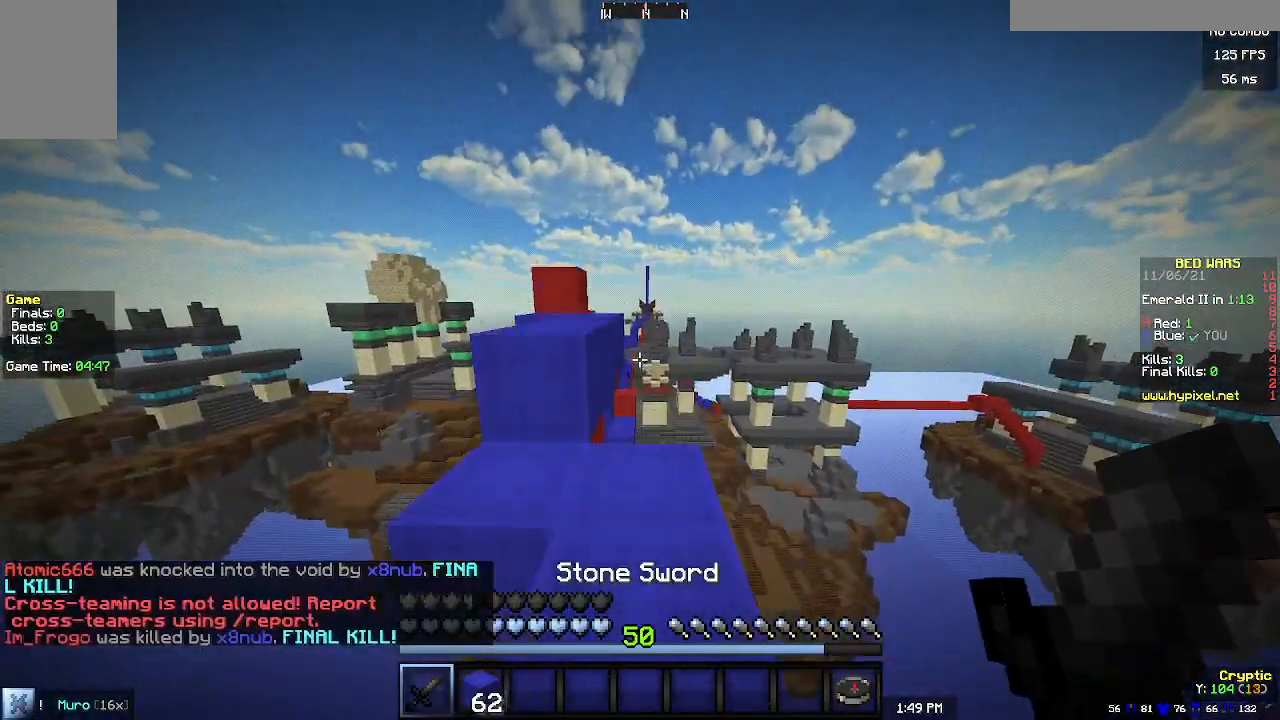
{"keys": ["a", "w"], "mouse": [], "events": [[200, "a", "up"], [433, "a", "down"]]}
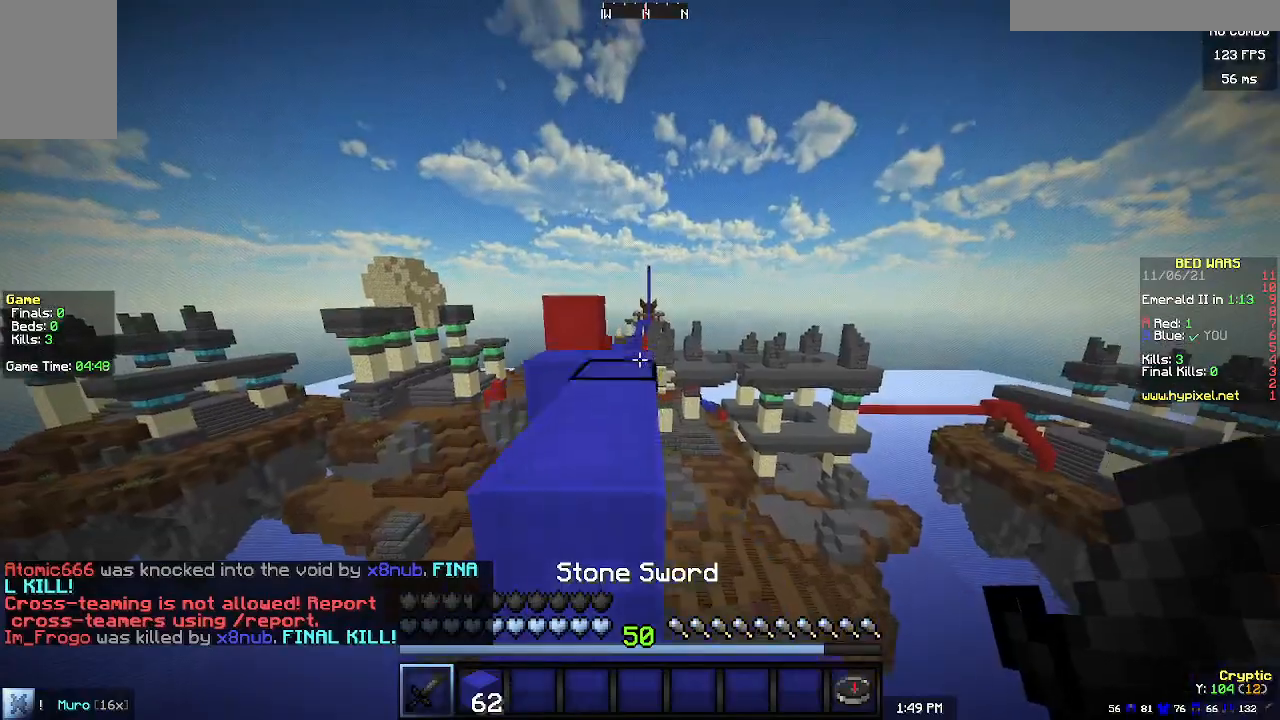
{"keys": ["w"], "mouse": [], "events": [[100, "a", "up"]]}
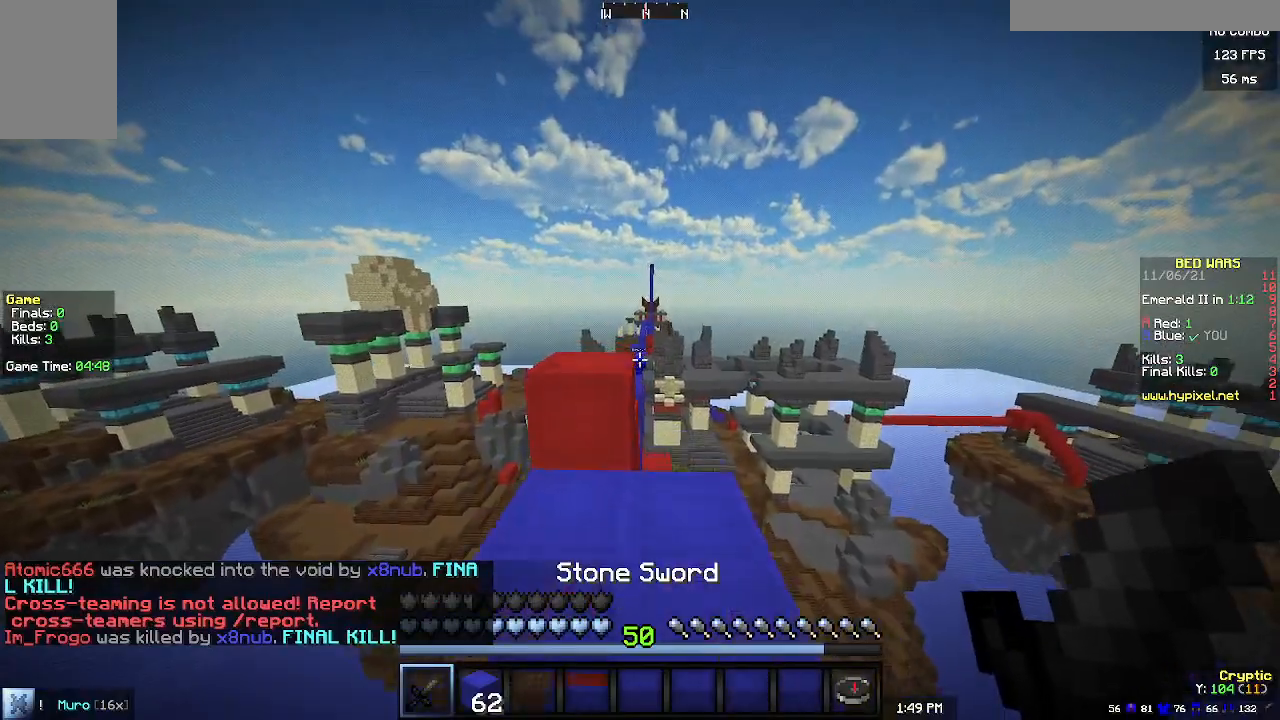
{"keys": ["w"], "mouse": [], "events": [[167, "a", "down"], [267, "a", "up"]]}
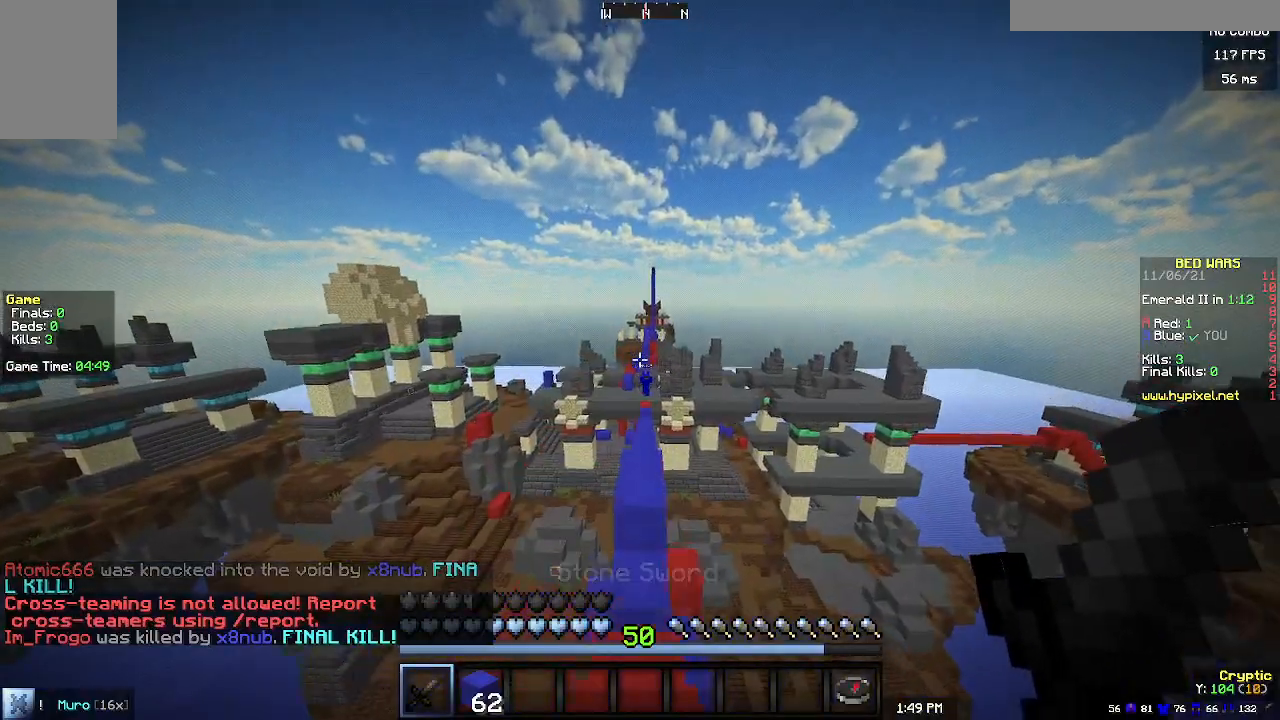
{"keys": ["w"], "mouse": [], "events": []}
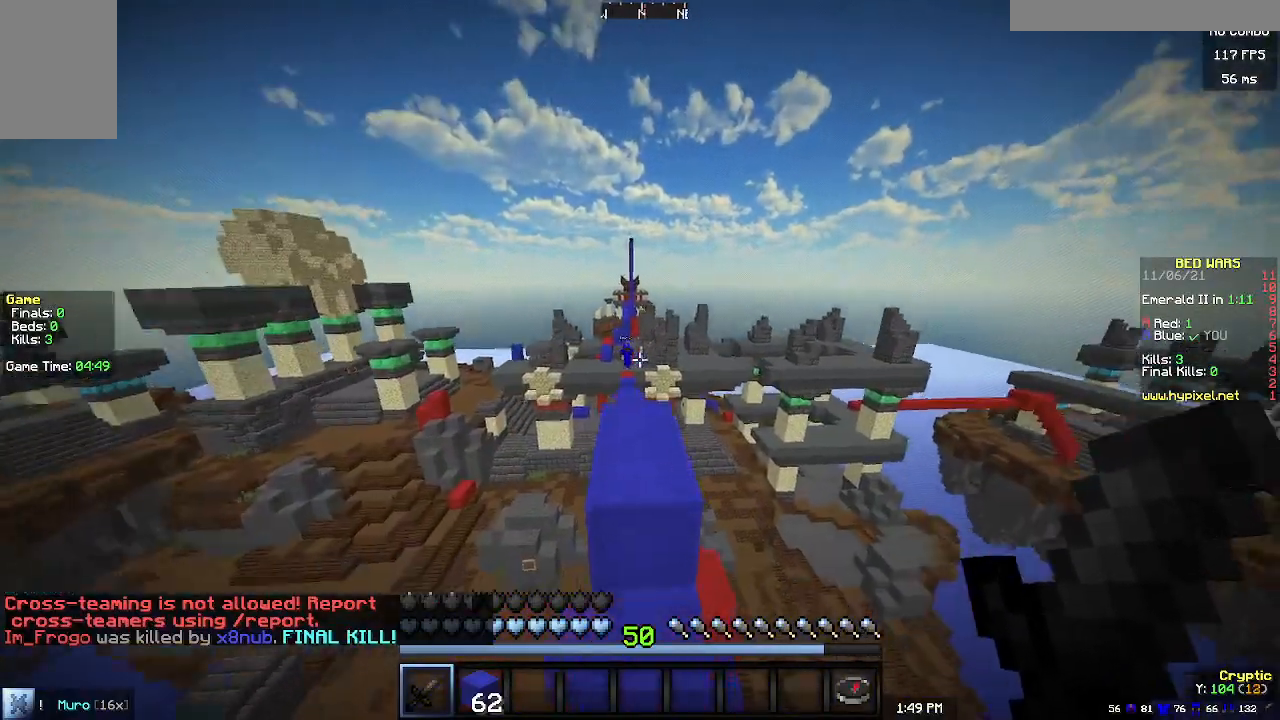
{"keys": ["w"], "mouse": [], "events": []}
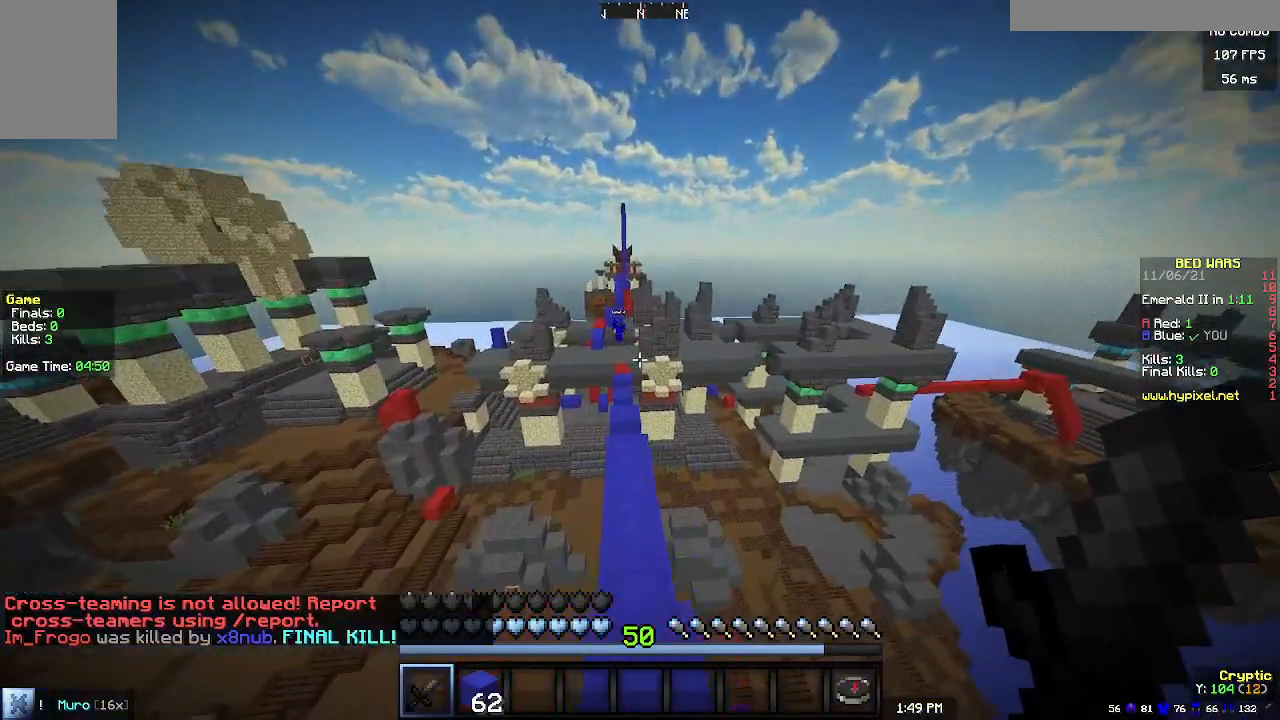
{"keys": ["w"], "mouse": [], "events": []}
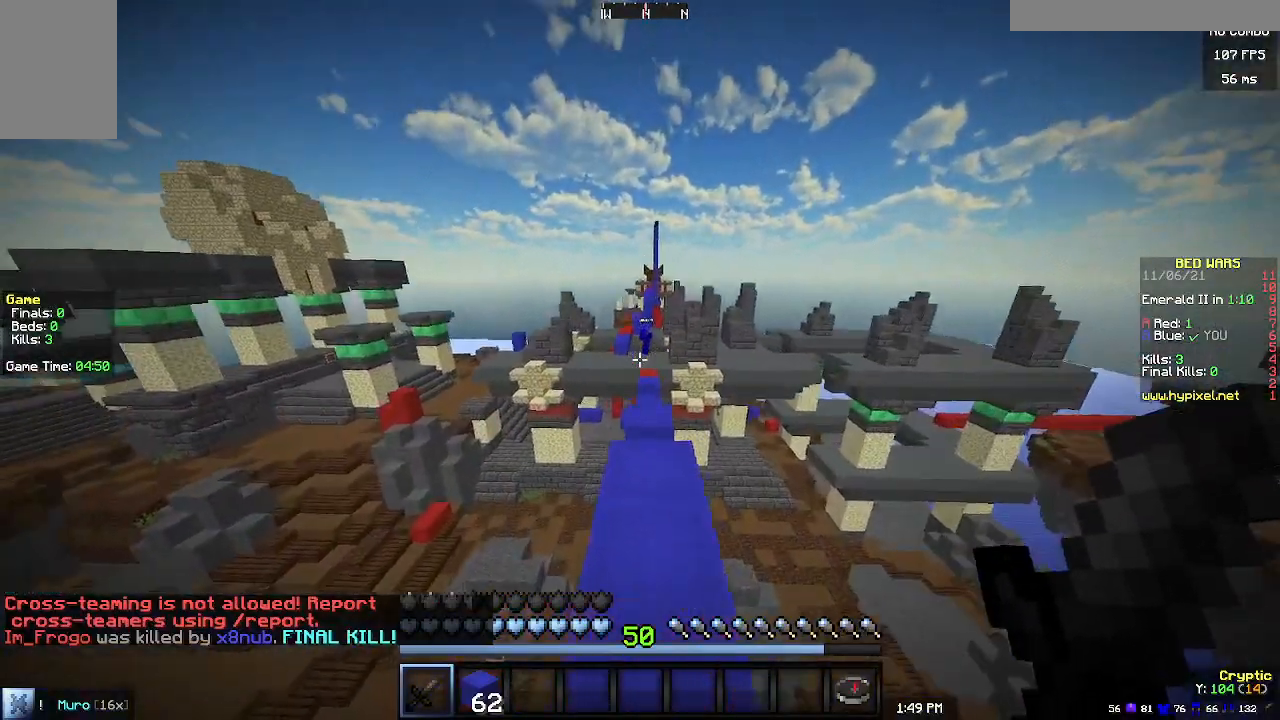
{"keys": ["w"], "mouse": [], "events": []}
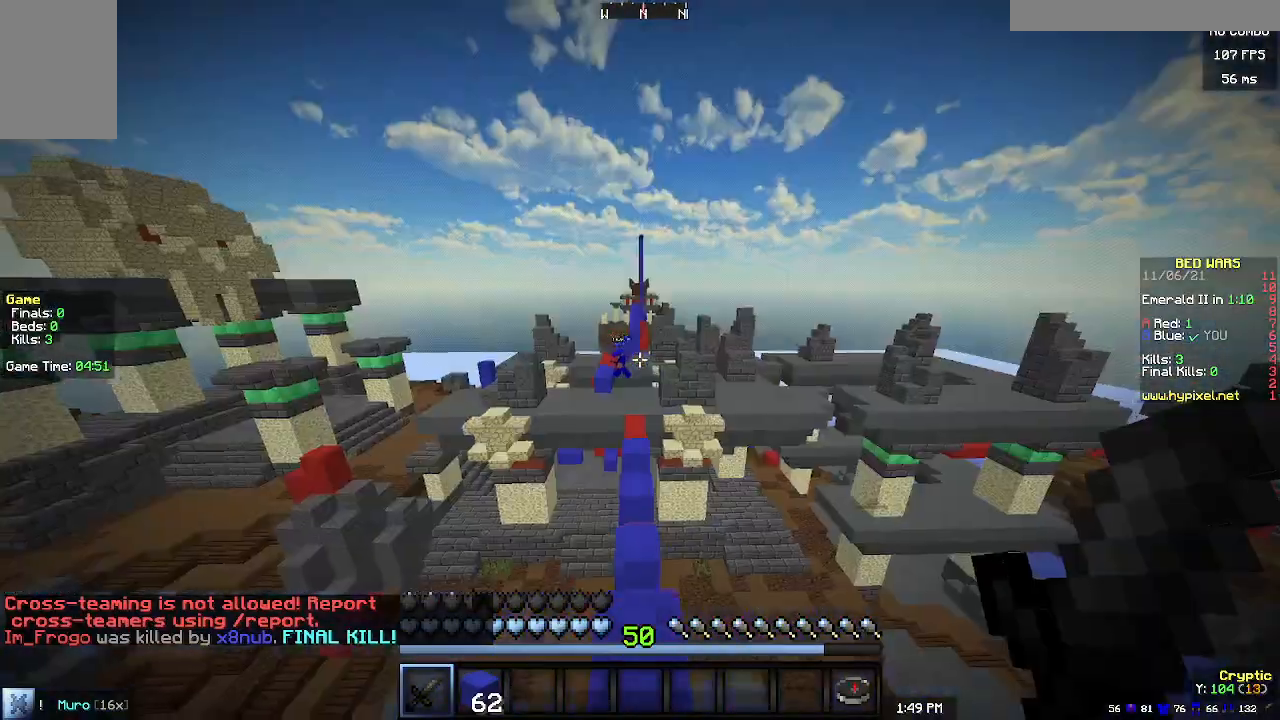
{"keys": ["w"], "mouse": [], "events": []}
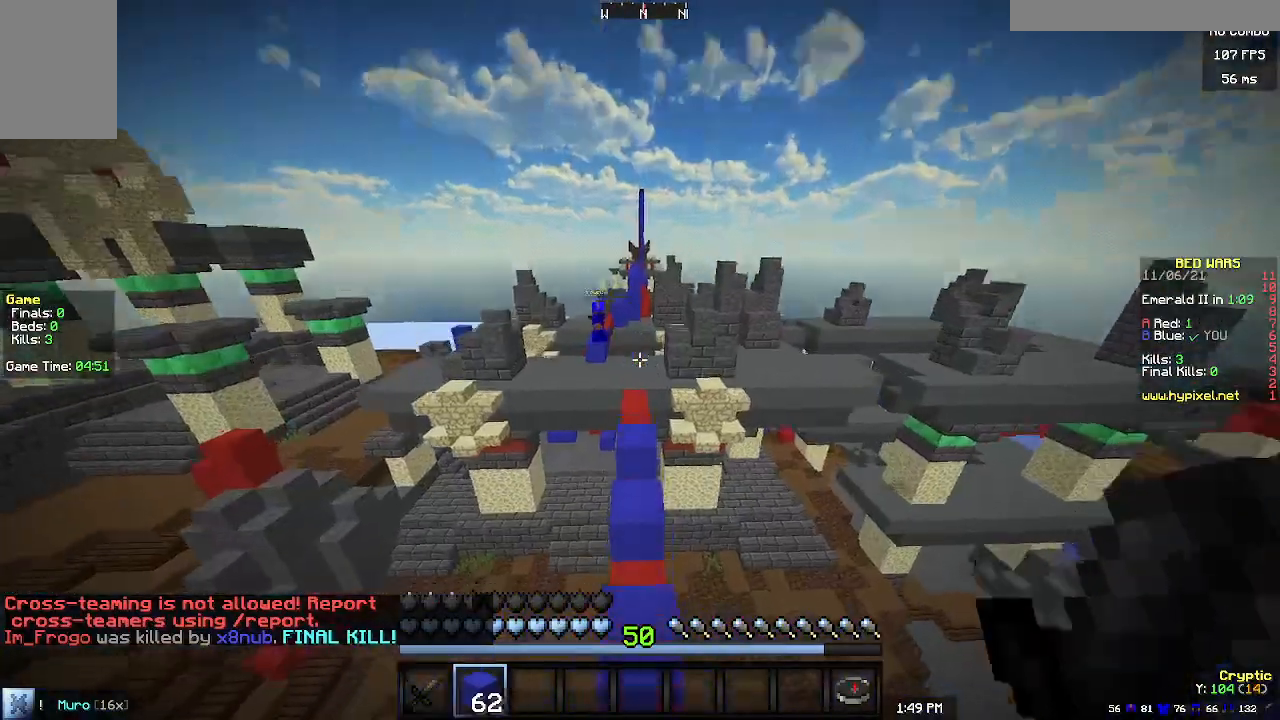
{"keys": ["w"], "mouse": [], "events": []}
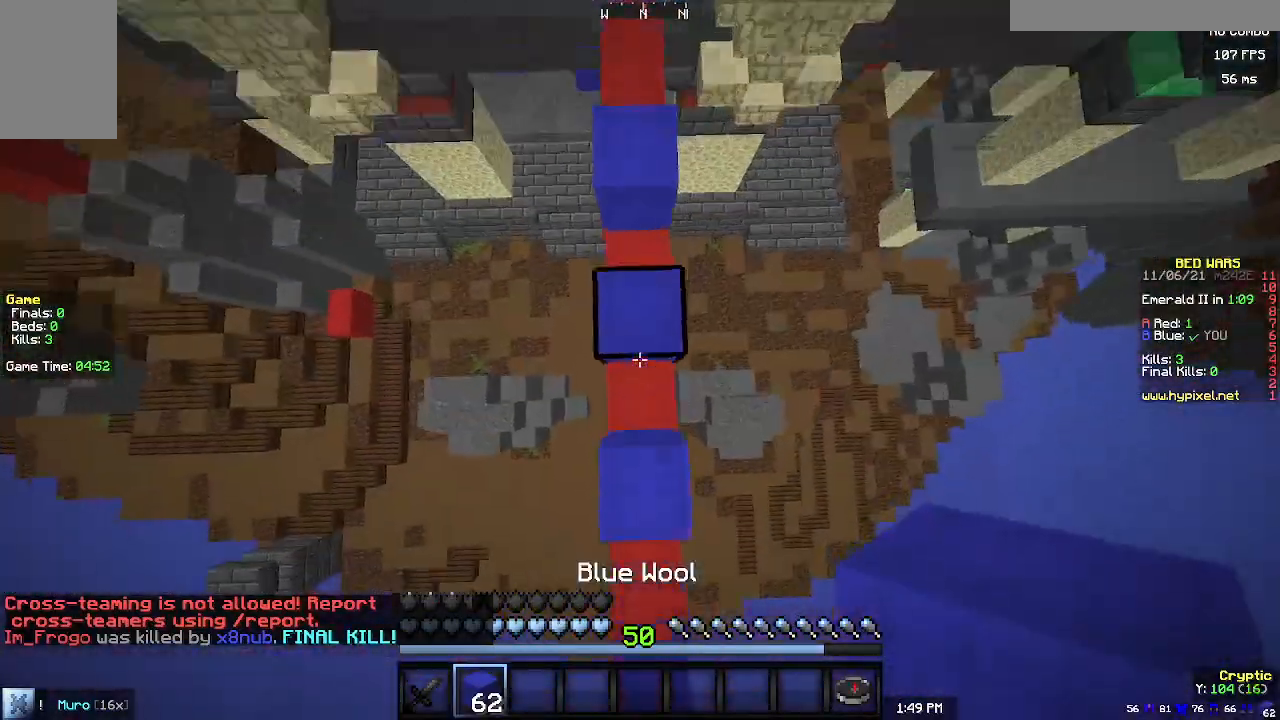
{"keys": ["w"], "mouse": [], "events": [[33, "mouse_right", "down"], [167, "mouse_right", "up"]]}
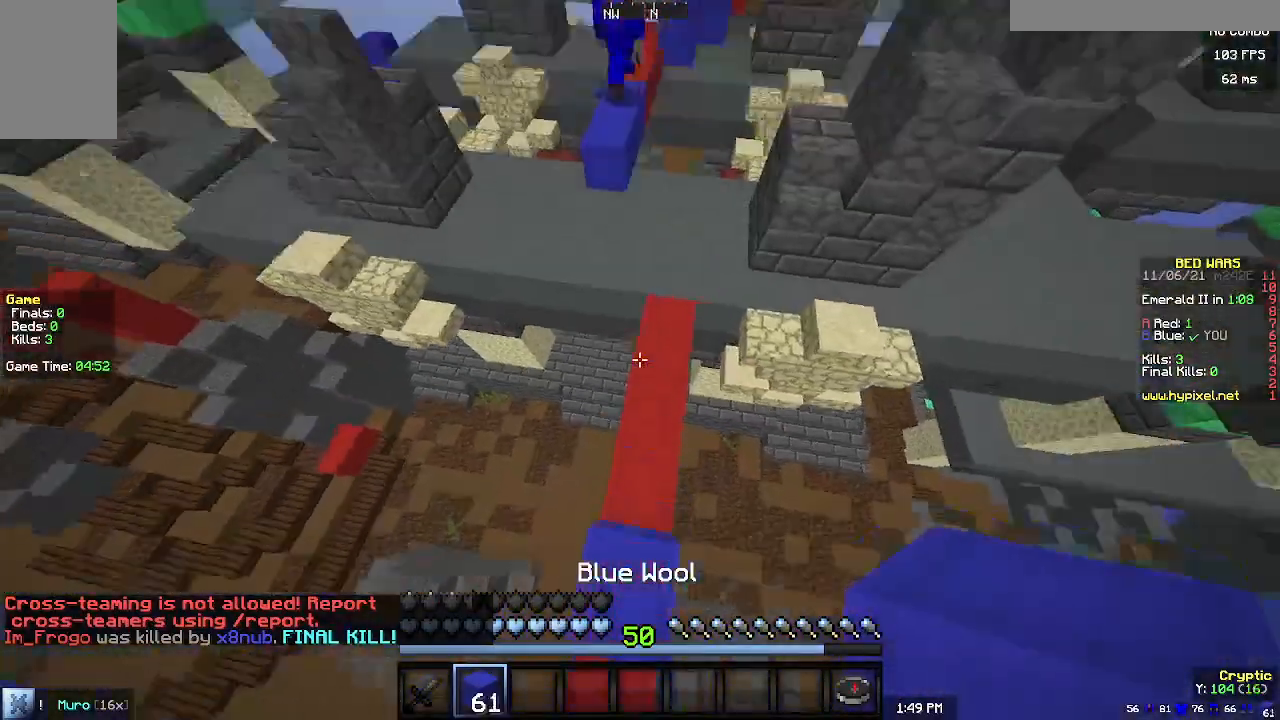
{"keys": ["w"], "mouse": [], "events": []}
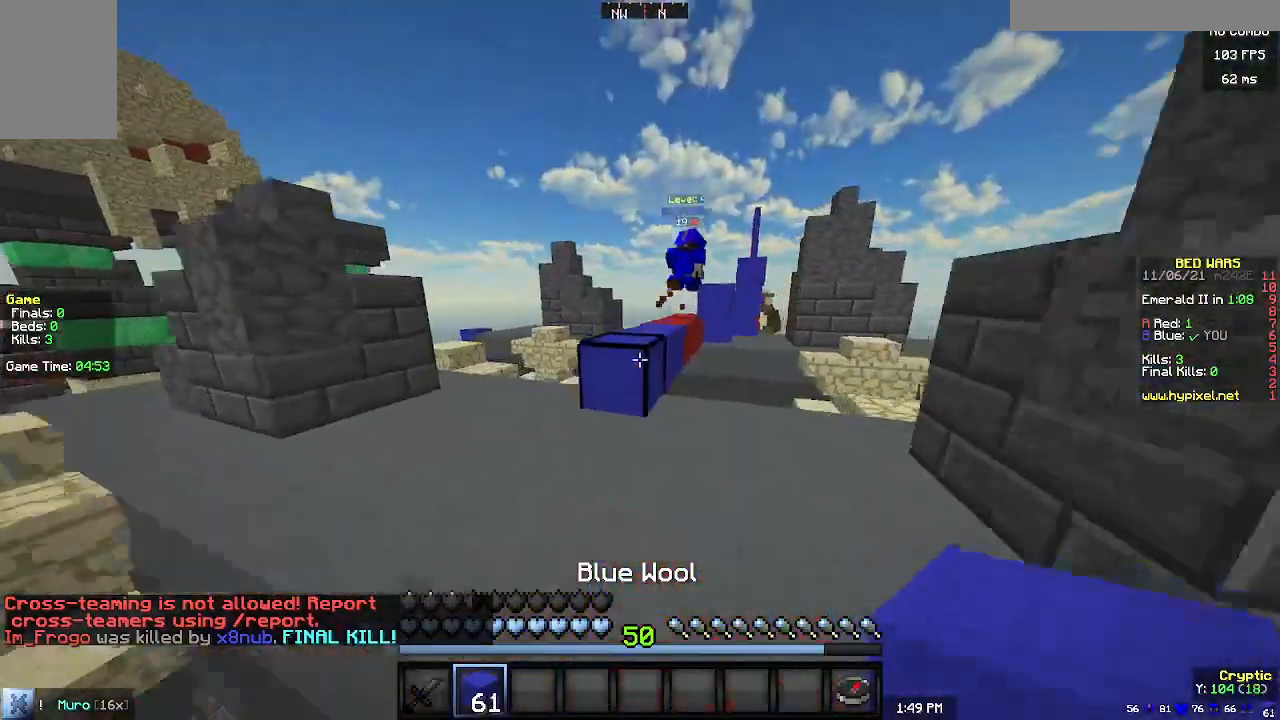
{"keys": ["w"], "mouse": [], "events": []}
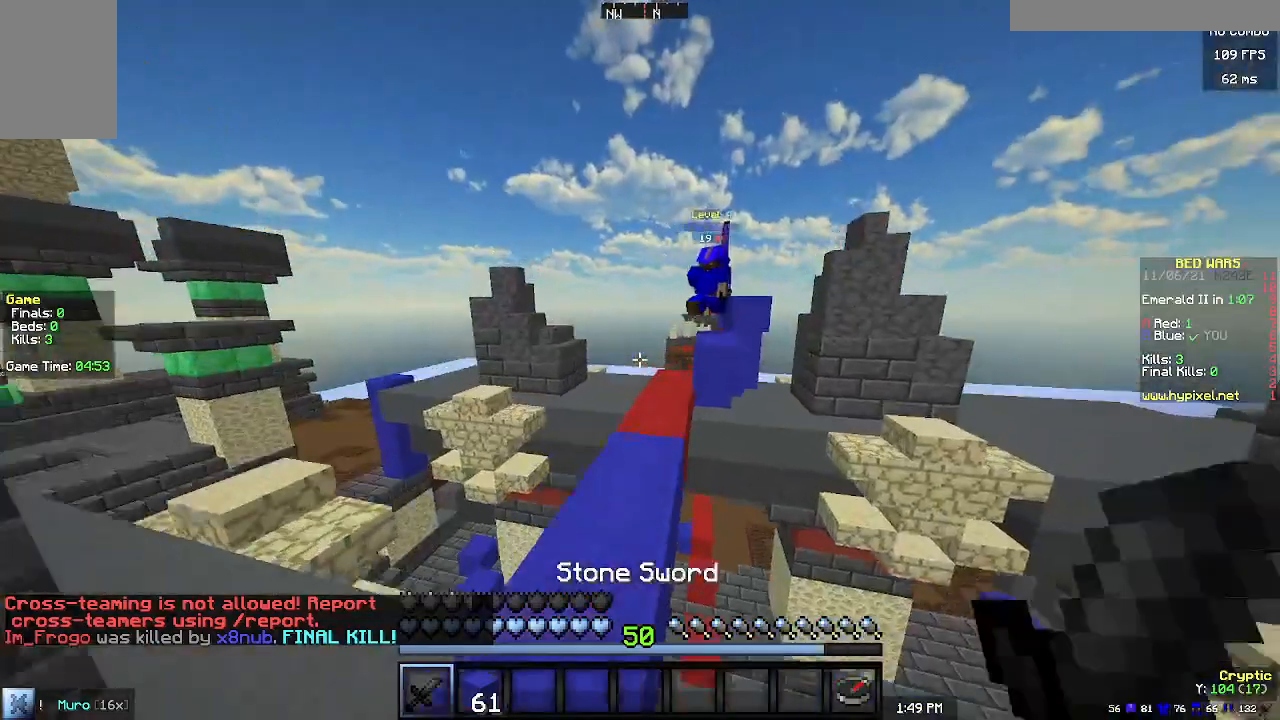
{"keys": ["w"], "mouse": ["right"], "events": [[467, "mouse_right", "down"]]}
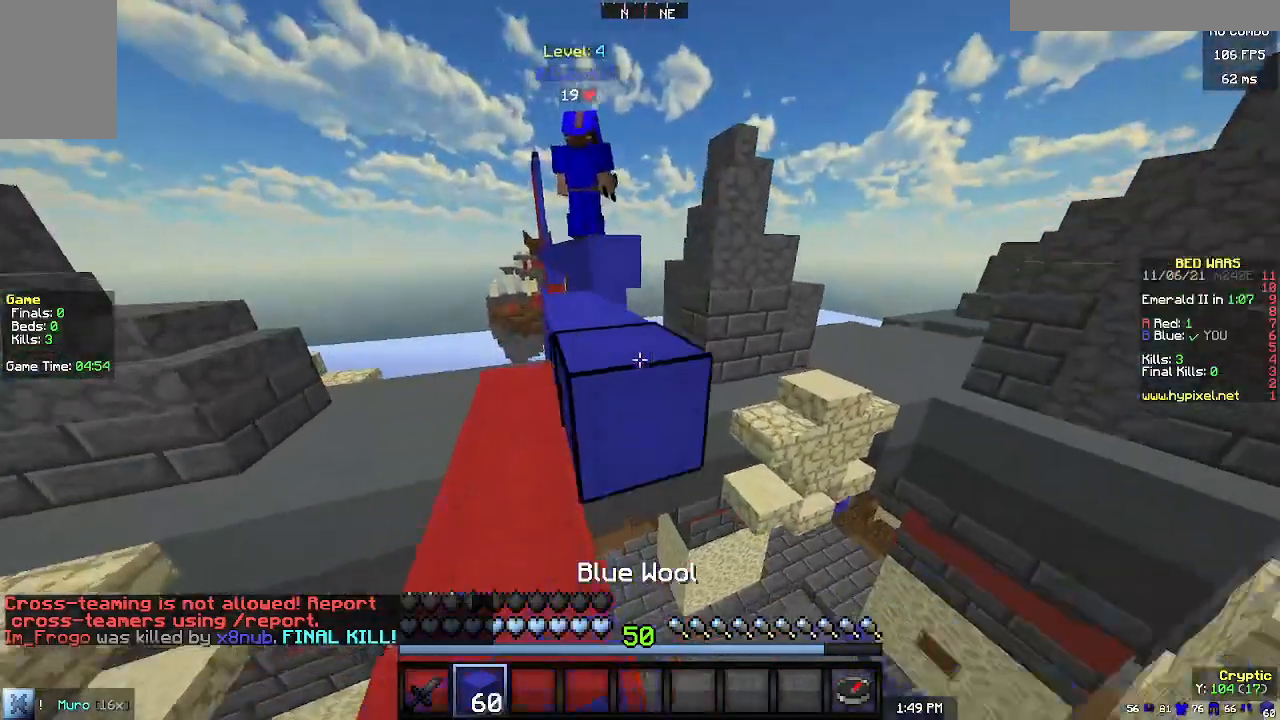
{"keys": ["w"], "mouse": [], "events": [[167, "mouse_right", "up"], [367, "mouse_right", "down"], [500, "mouse_right", "up"]]}
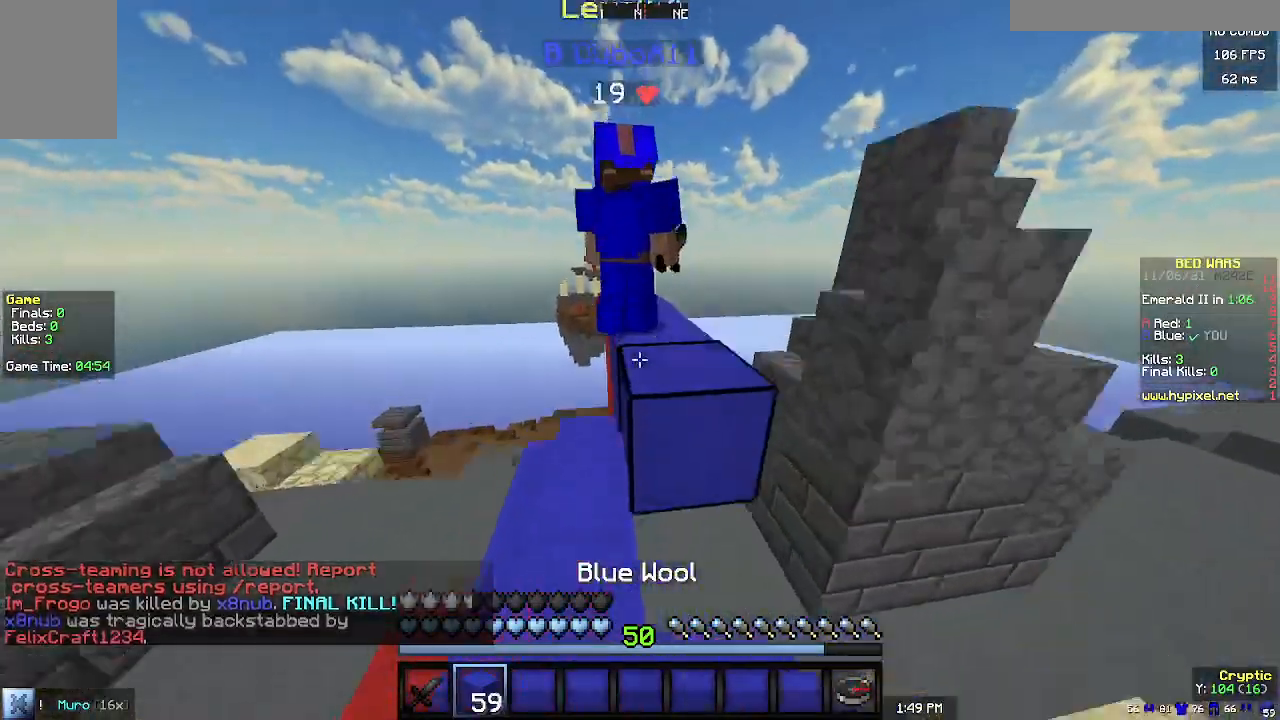
{"keys": ["w"], "mouse": [], "events": []}